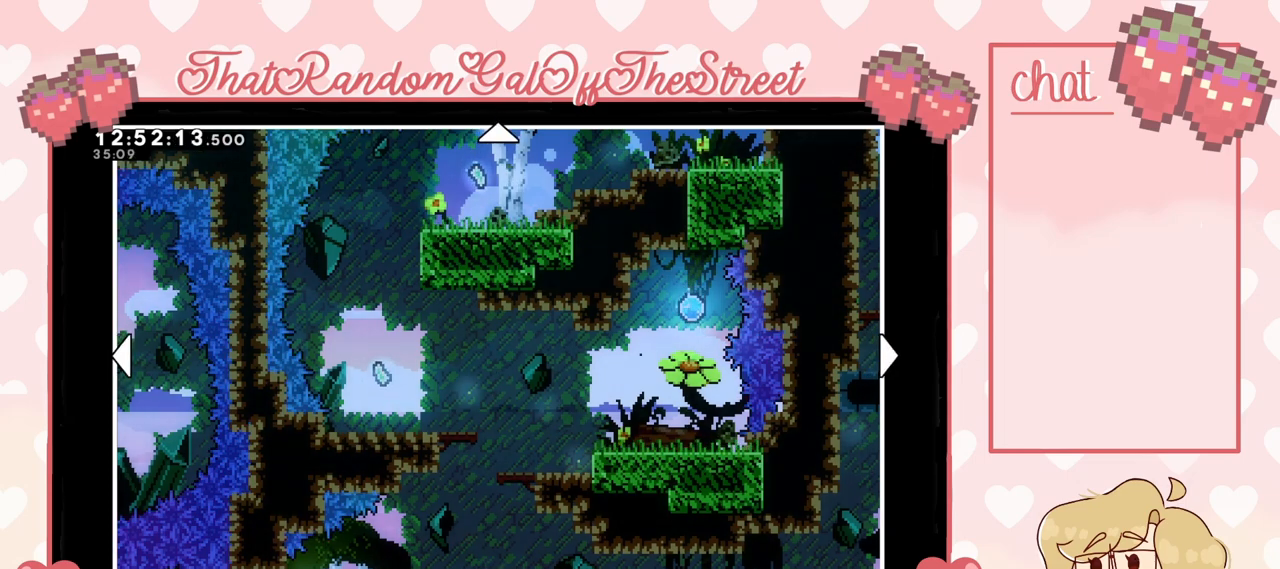
Gameplay with a controller (Xbox layout); each line is a JSON object with the inputs held at the frame after it. "events" lists button and stick changes between this image and that frame as [ms after this image, input, new state], when the widget could be followed in between.
{"buttons": [], "left_stick": "center", "right_stick": "center", "events": [[233, "B", "down"], [433, "B", "up"]]}
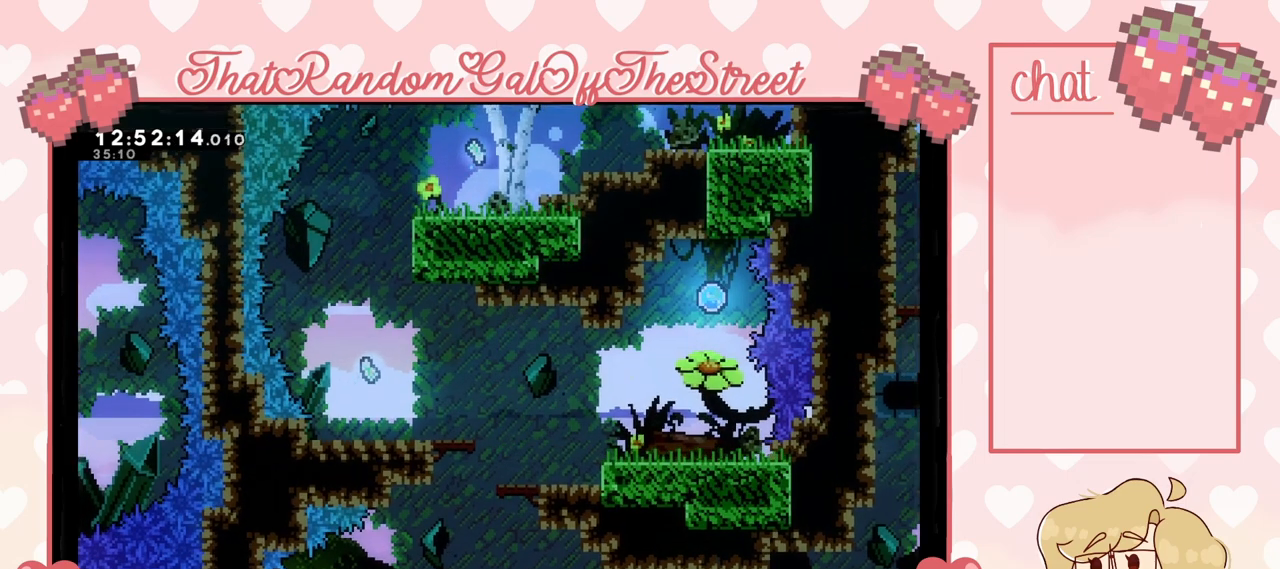
{"buttons": [], "left_stick": "right", "right_stick": "center", "events": [[467, "left_stick", "right"]]}
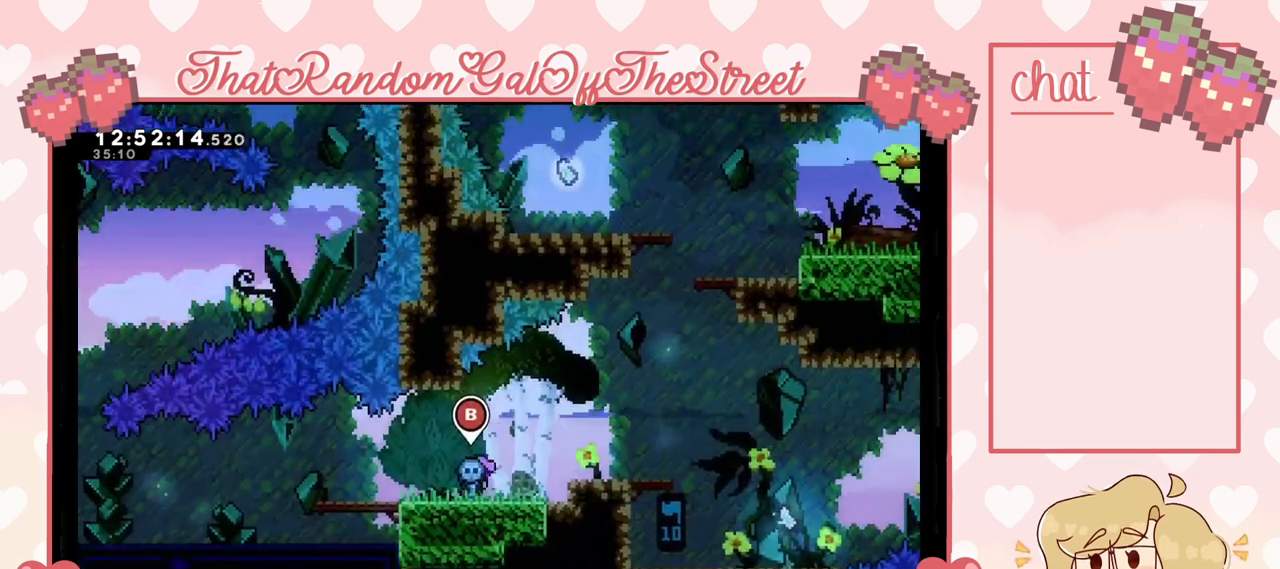
{"buttons": [], "left_stick": "right", "right_stick": "center", "events": [[167, "A", "down"], [367, "A", "up"]]}
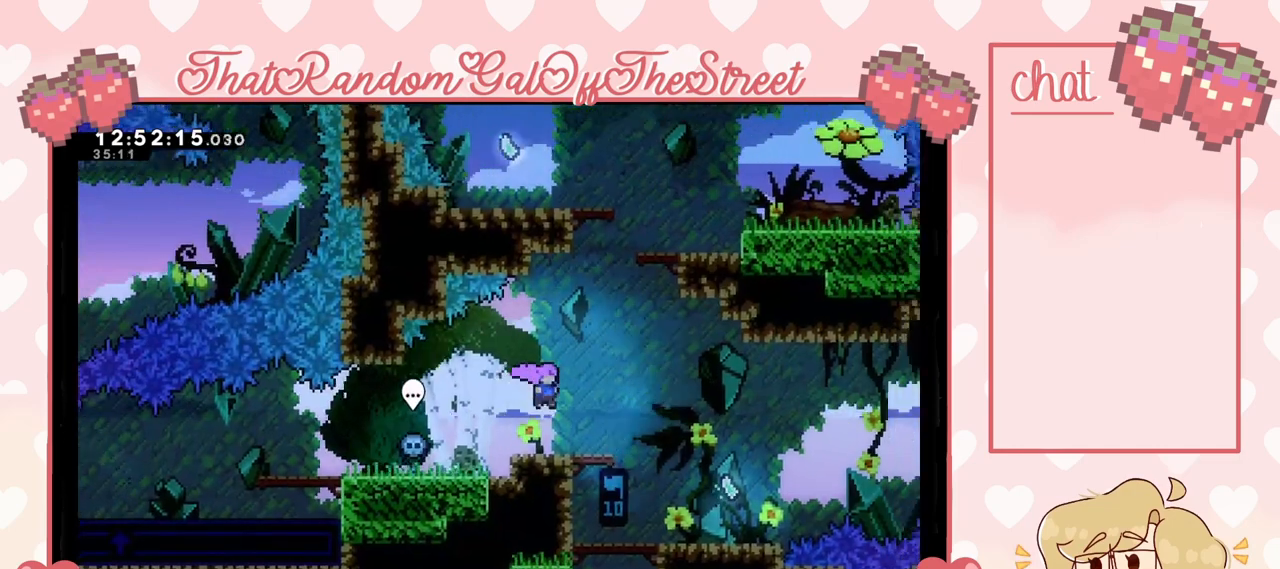
{"buttons": ["X"], "left_stick": "up", "right_stick": "center", "events": [[200, "A", "down"], [333, "left_stick", "up-right"], [400, "A", "up"], [433, "left_stick", "up"], [467, "X", "down"]]}
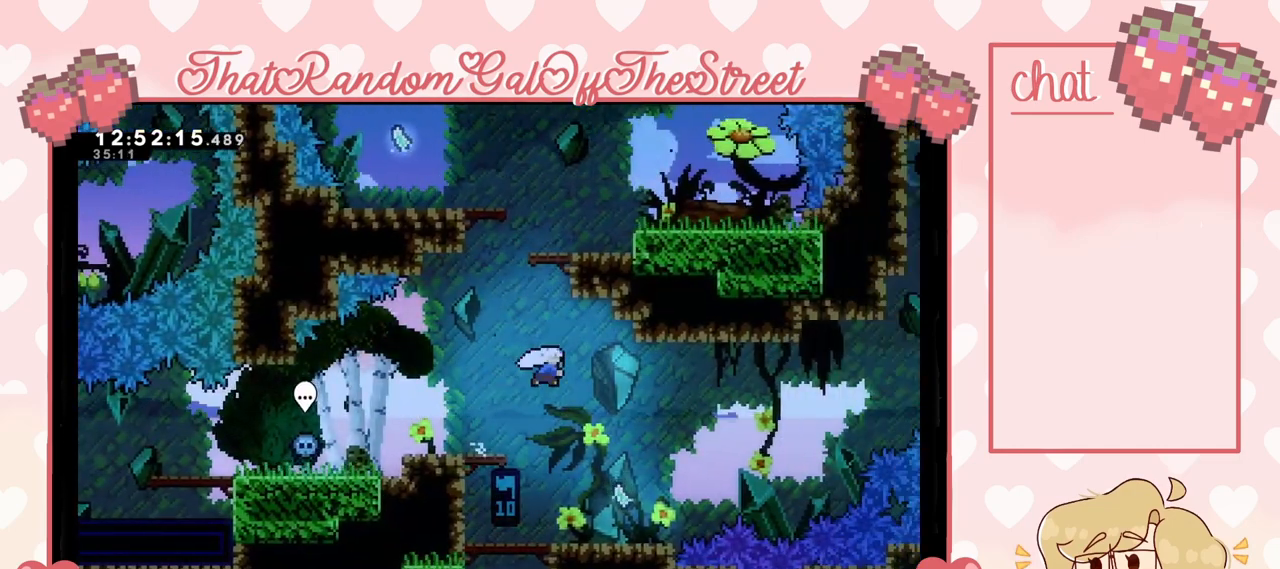
{"buttons": [], "left_stick": "up-right", "right_stick": "center", "events": [[200, "X", "up"], [233, "left_stick", "up-right"]]}
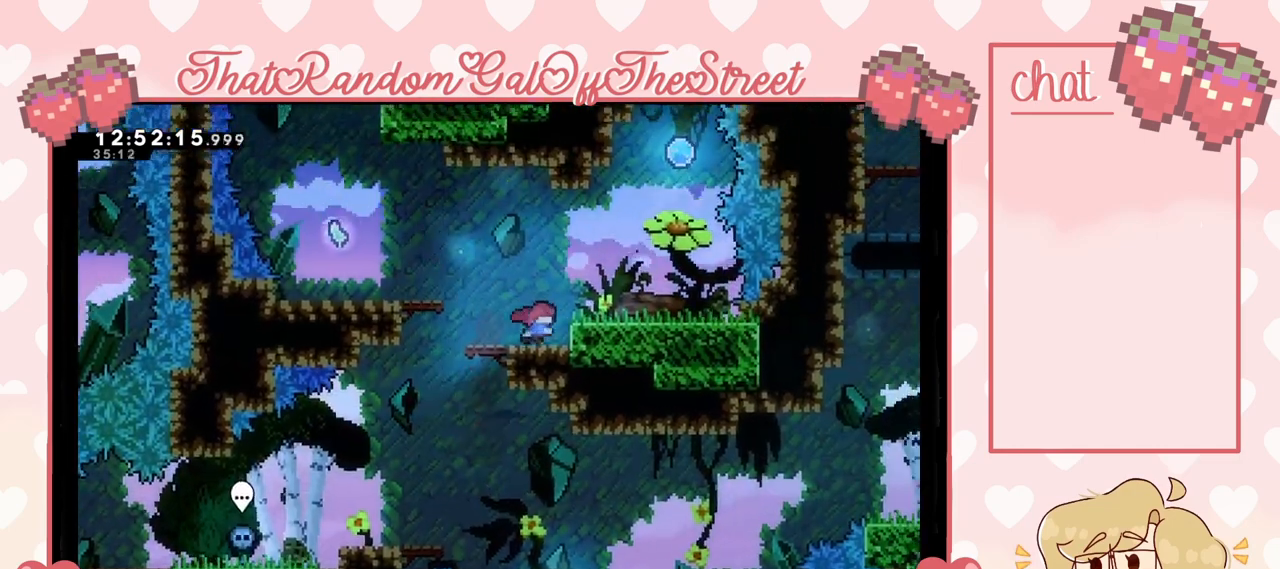
{"buttons": [], "left_stick": "right", "right_stick": "center", "events": [[33, "left_stick", "center"], [267, "left_stick", "right"], [300, "A", "down"], [467, "A", "up"]]}
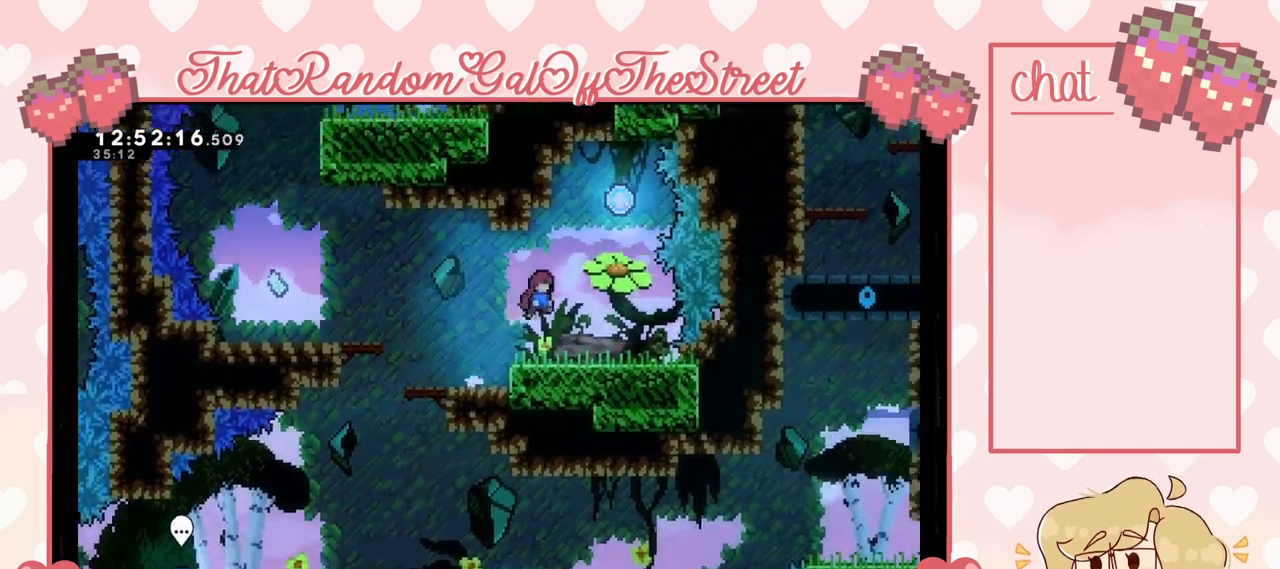
{"buttons": [], "left_stick": "center", "right_stick": "center", "events": [[200, "left_stick", "center"], [300, "left_stick", "right"], [333, "A", "down"], [433, "left_stick", "center"], [467, "A", "up"]]}
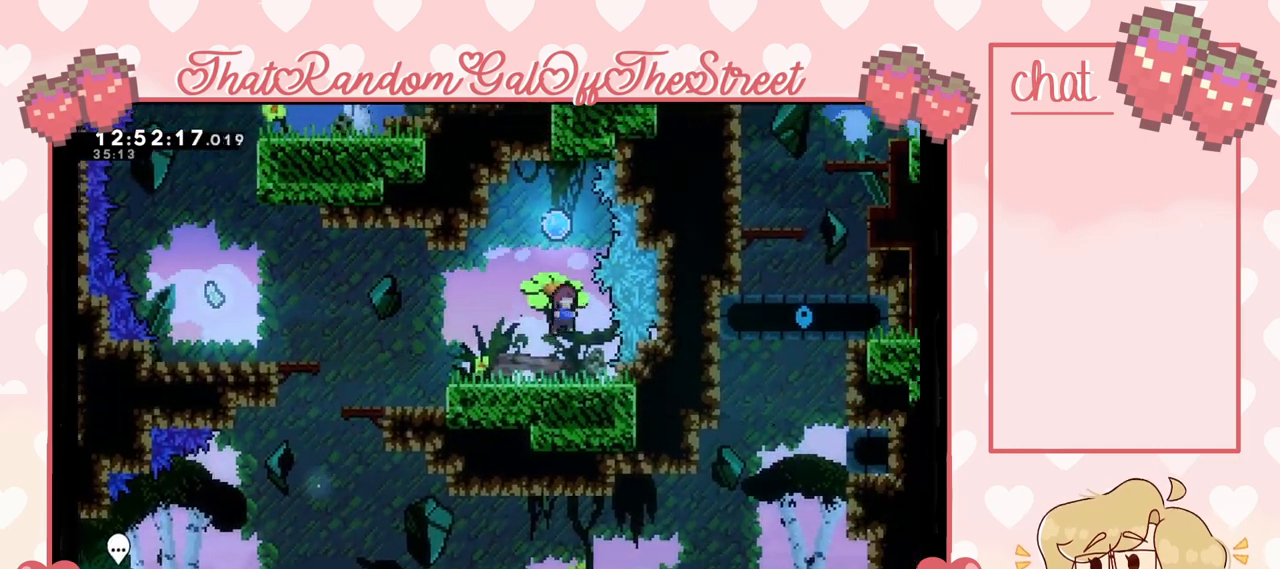
{"buttons": [], "left_stick": "left", "right_stick": "center", "events": [[33, "X", "down"], [67, "left_stick", "up"], [200, "X", "up"], [233, "left_stick", "center"], [333, "left_stick", "left"]]}
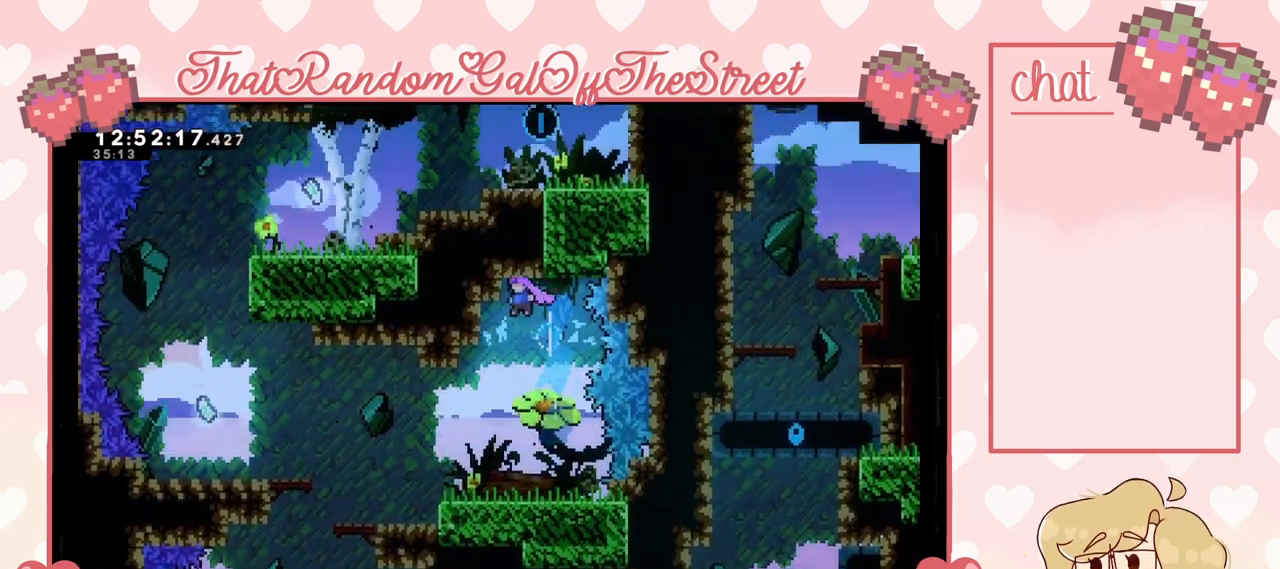
{"buttons": [], "left_stick": "left", "right_stick": "center", "events": []}
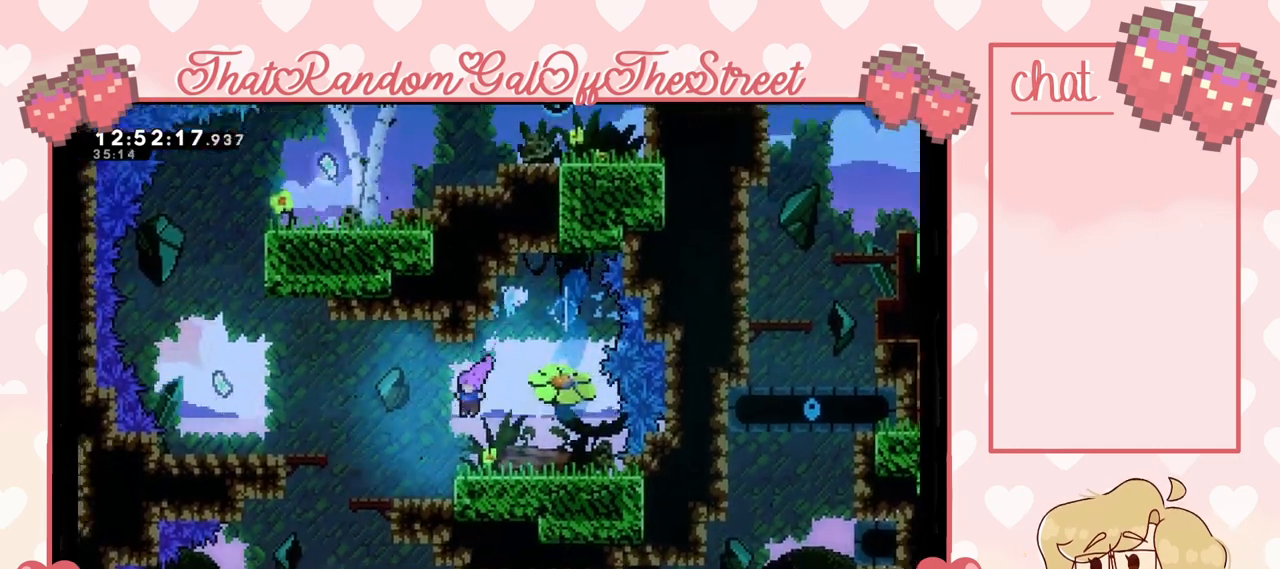
{"buttons": ["A"], "left_stick": "left", "right_stick": "center", "events": [[367, "A", "down"]]}
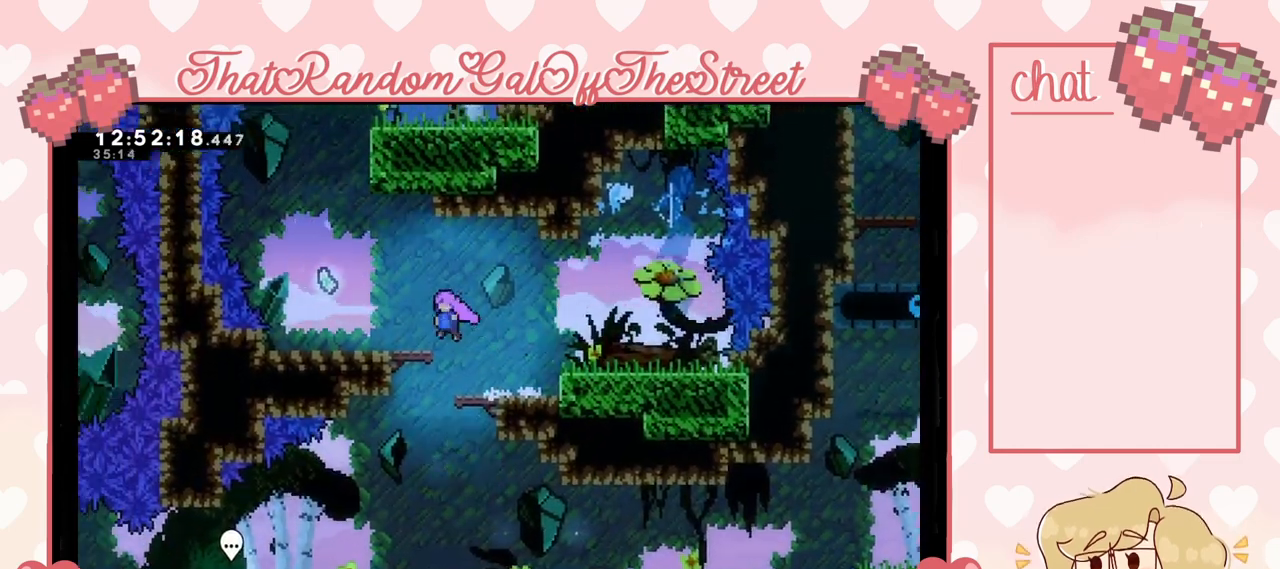
{"buttons": [], "left_stick": "up", "right_stick": "center", "events": [[100, "A", "up"], [367, "A", "down"], [467, "A", "up"], [467, "left_stick", "up"]]}
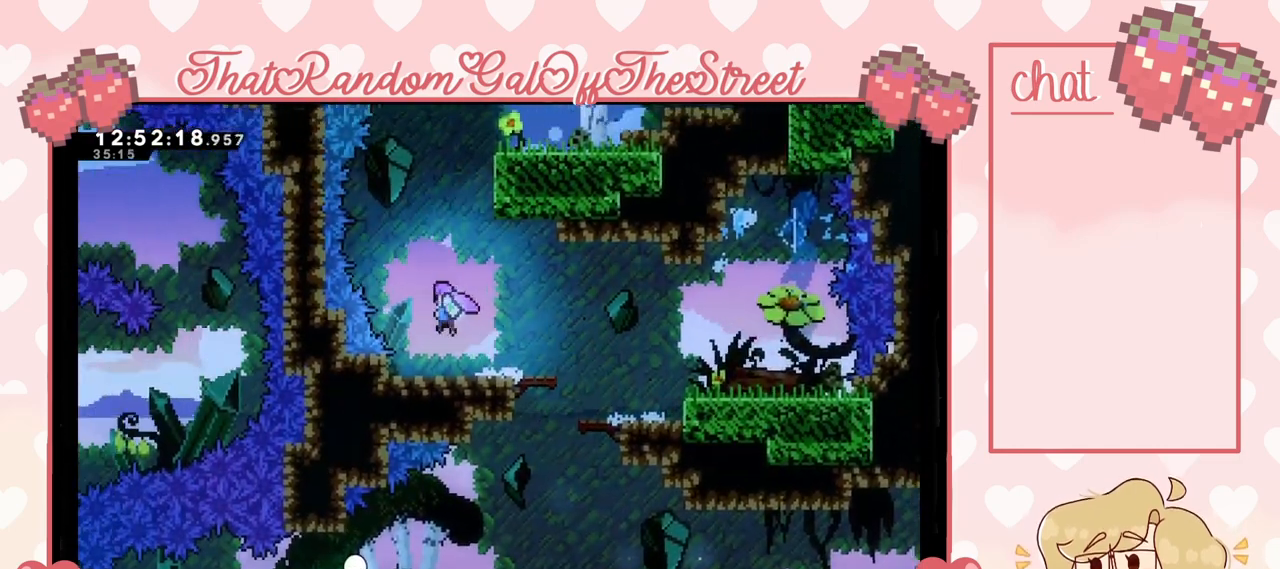
{"buttons": ["L2"], "left_stick": "up-right", "right_stick": "center", "events": [[67, "X", "down"], [267, "X", "up"], [267, "left_stick", "up-right"], [467, "L2", "down"]]}
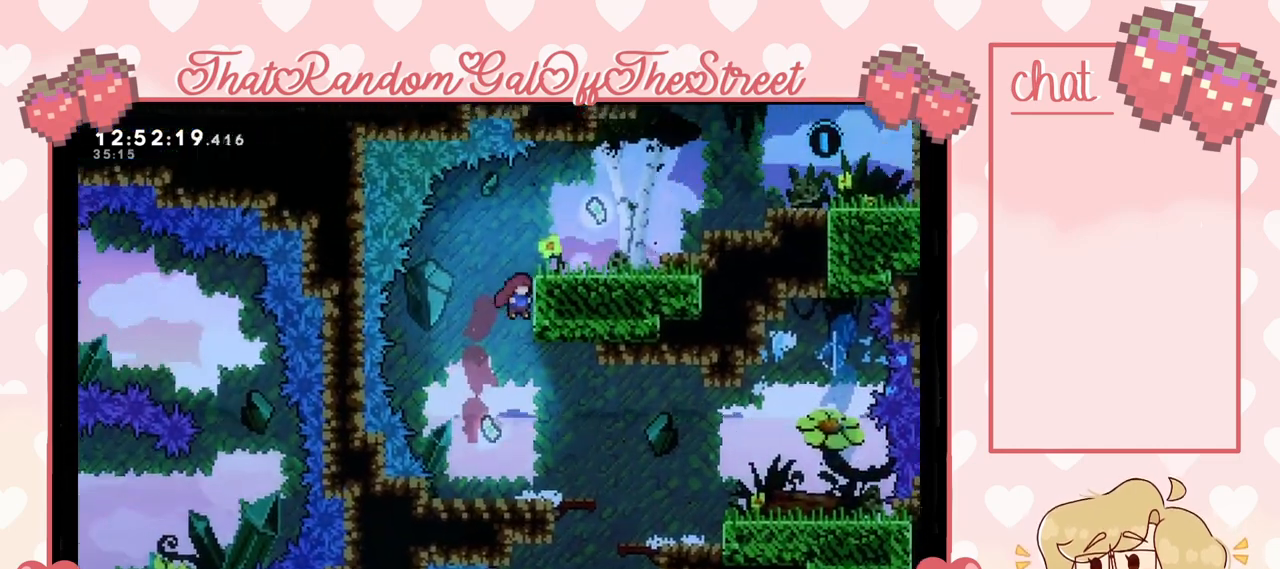
{"buttons": [], "left_stick": "up-right", "right_stick": "center", "events": [[67, "A", "down"], [233, "L2", "up"], [267, "A", "up"]]}
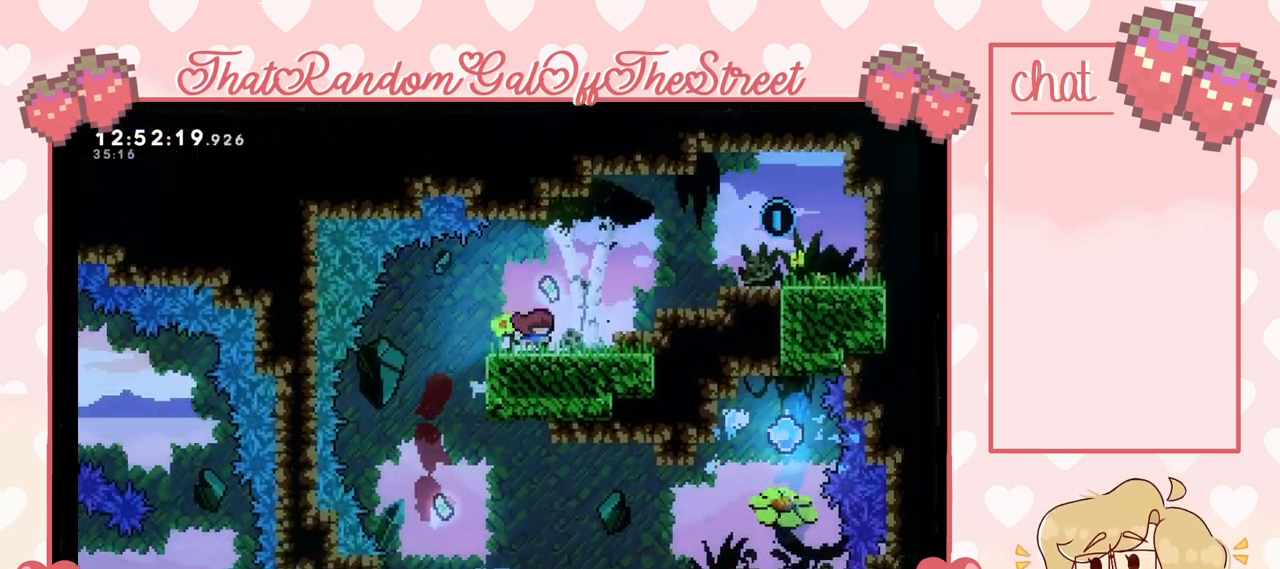
{"buttons": [], "left_stick": "center", "right_stick": "center", "events": [[67, "left_stick", "left"], [100, "A", "down"], [200, "A", "up"], [500, "left_stick", "center"]]}
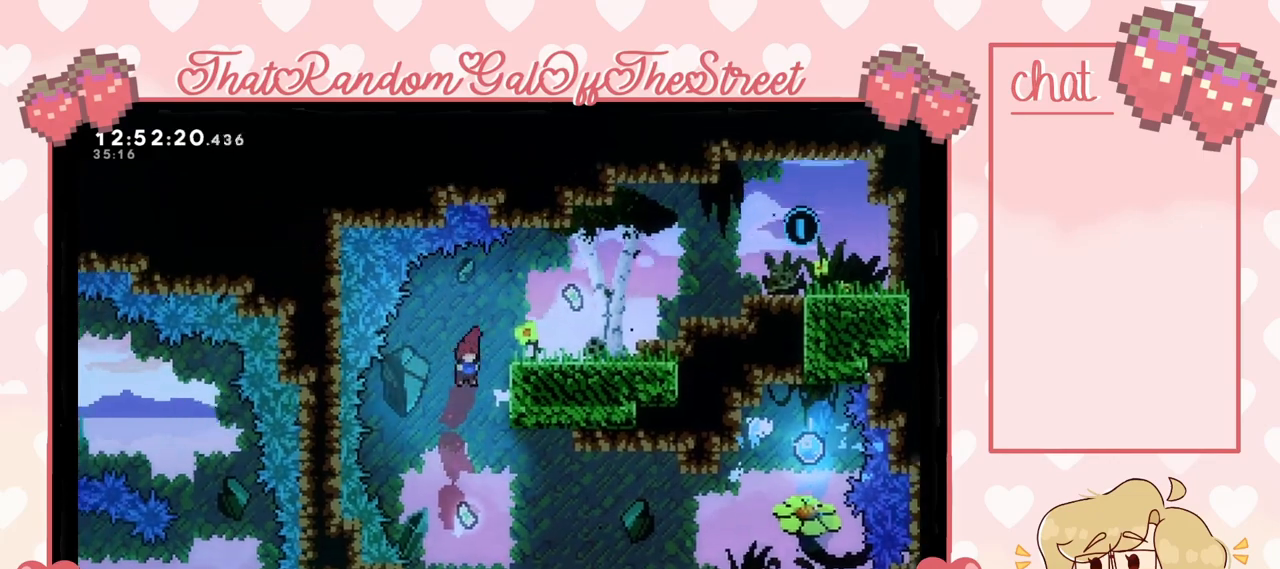
{"buttons": [], "left_stick": "right", "right_stick": "center", "events": [[33, "left_stick", "right"], [167, "left_stick", "center"], [467, "left_stick", "right"]]}
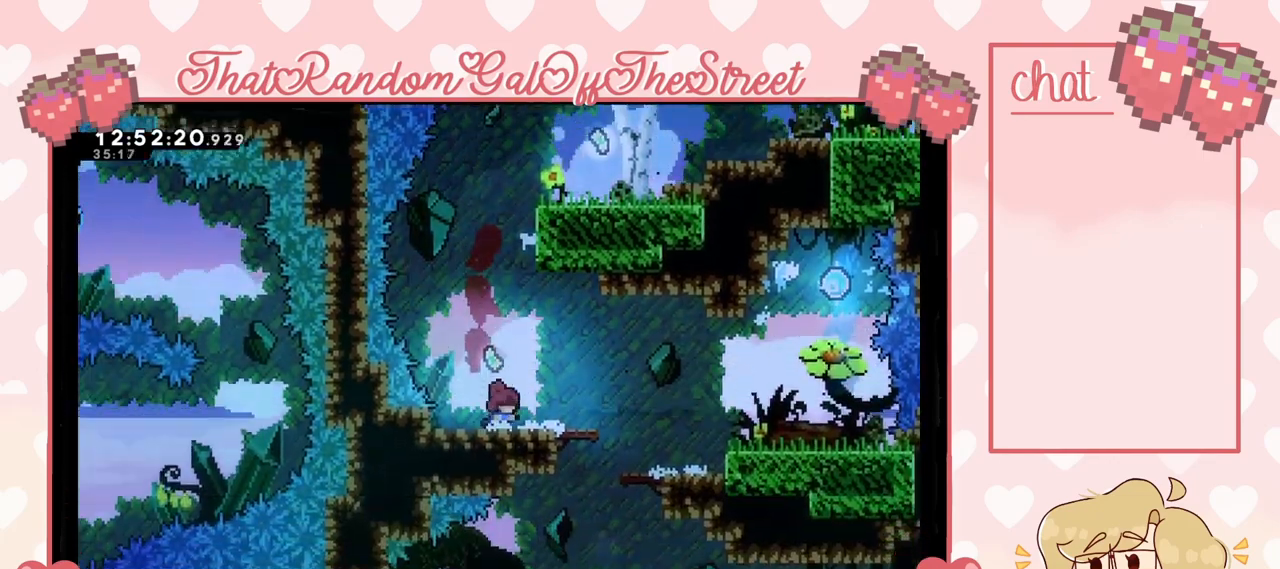
{"buttons": [], "left_stick": "right", "right_stick": "center", "events": [[133, "left_stick", "center"], [300, "left_stick", "right"]]}
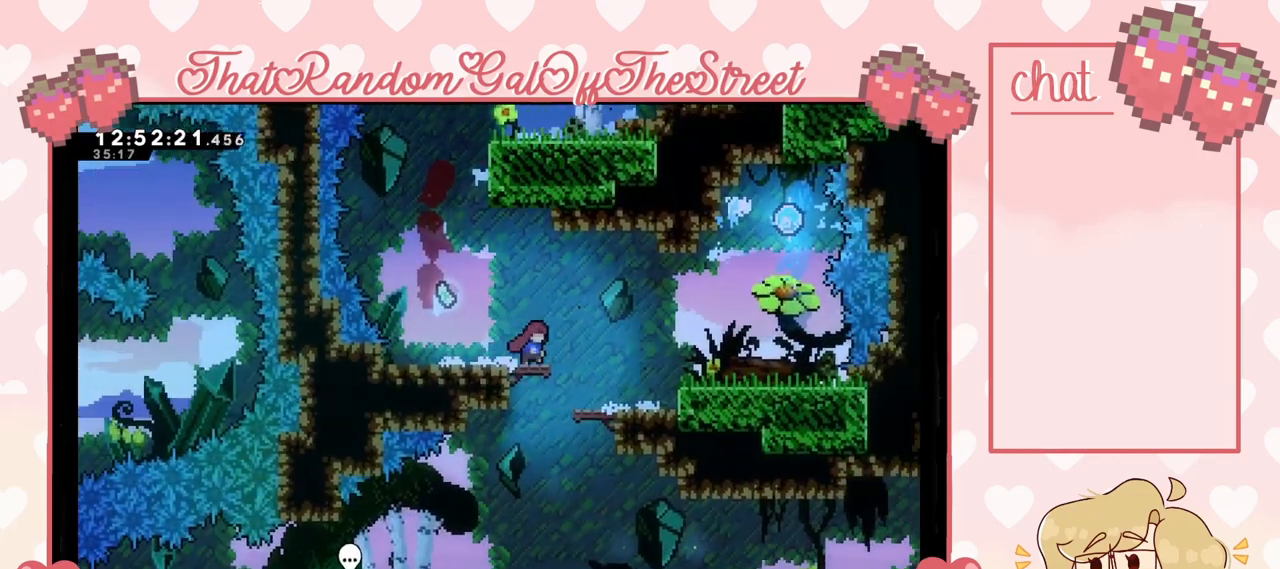
{"buttons": [], "left_stick": "left", "right_stick": "center", "events": [[200, "left_stick", "left"]]}